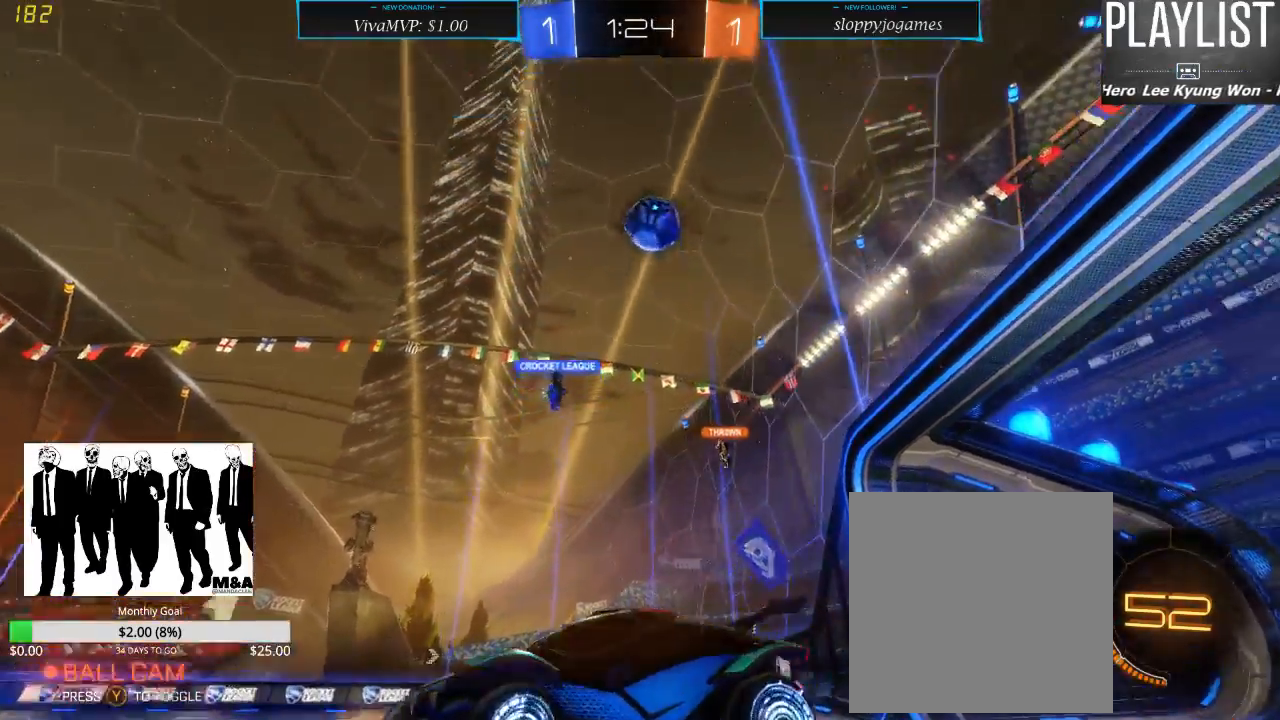
Gameplay with a controller (Xbox layout); each line is a JSON object with the inputs held at the frame after it (dt_ms = milliseconds from this image to that frame). "events" lists button and stick changes between this image and that frame as [ms after this image, input, new state], when the widget could be followed in between. Not read: L3 R3.
{"dt_ms": 500, "buttons": ["R2"], "left_stick": "down-left", "right_stick": "center", "events": []}
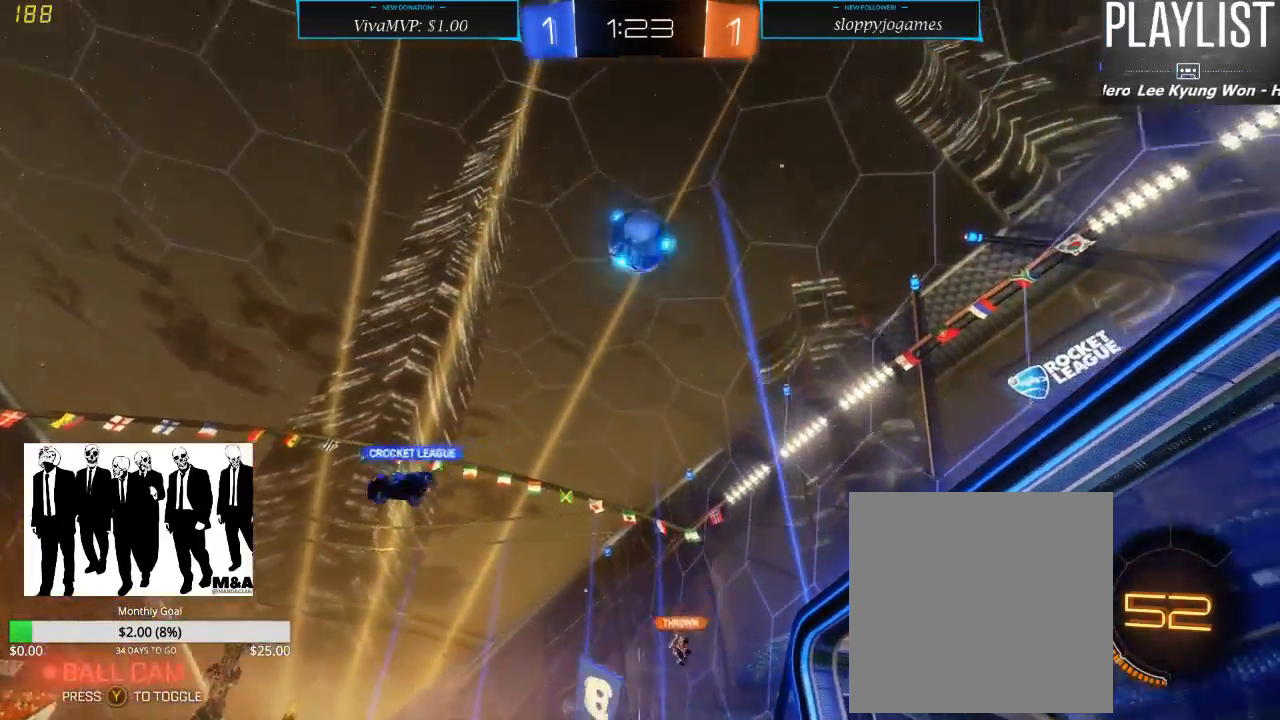
{"dt_ms": 500, "buttons": ["R2"], "left_stick": "center", "right_stick": "center", "events": [[33, "left_stick", "center"], [200, "Y", "down"], [283, "Y", "up"]]}
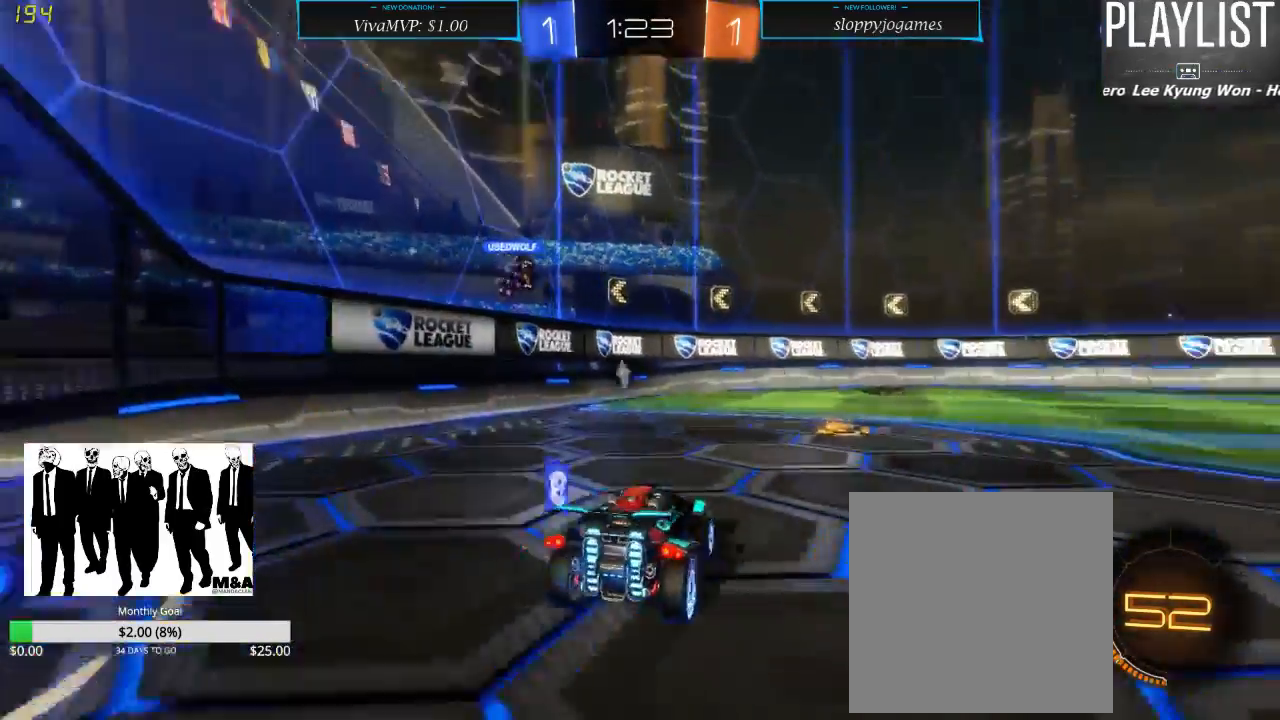
{"dt_ms": 500, "buttons": [], "left_stick": "right", "right_stick": "center", "events": [[283, "R2", "up"], [283, "left_stick", "right"]]}
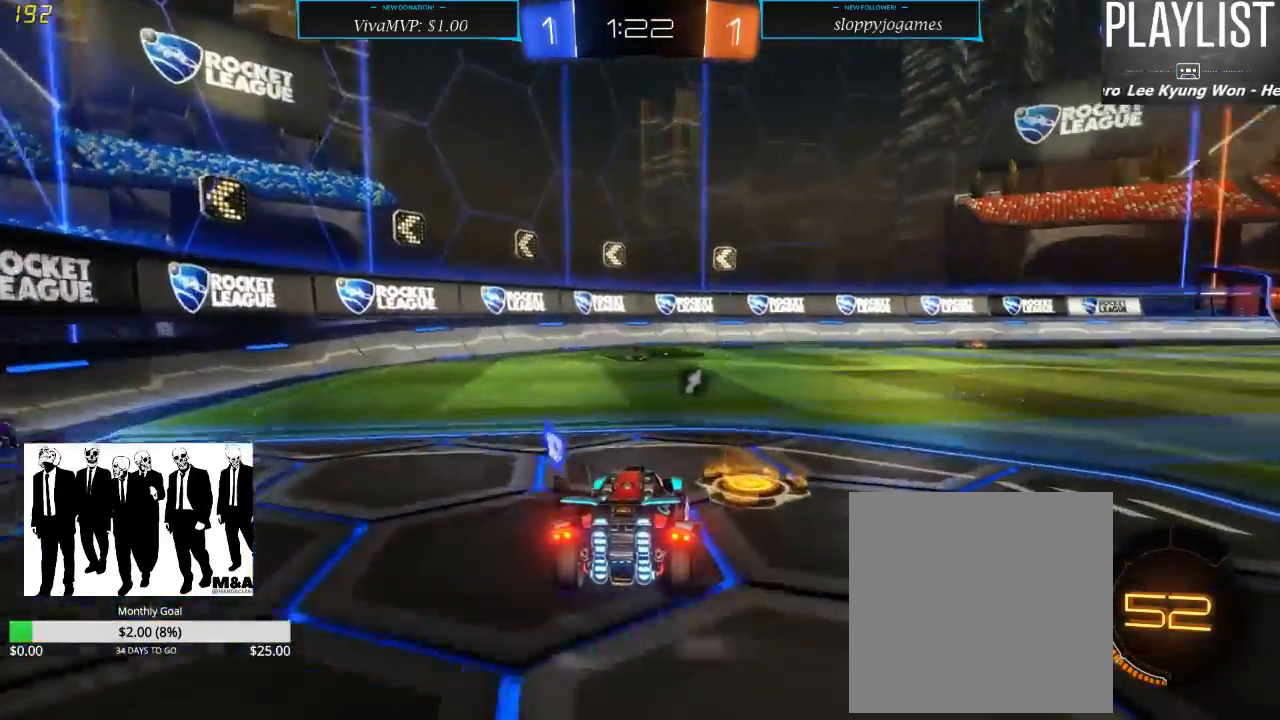
{"dt_ms": 500, "buttons": [], "left_stick": "center", "right_stick": "center", "events": [[383, "left_stick", "center"]]}
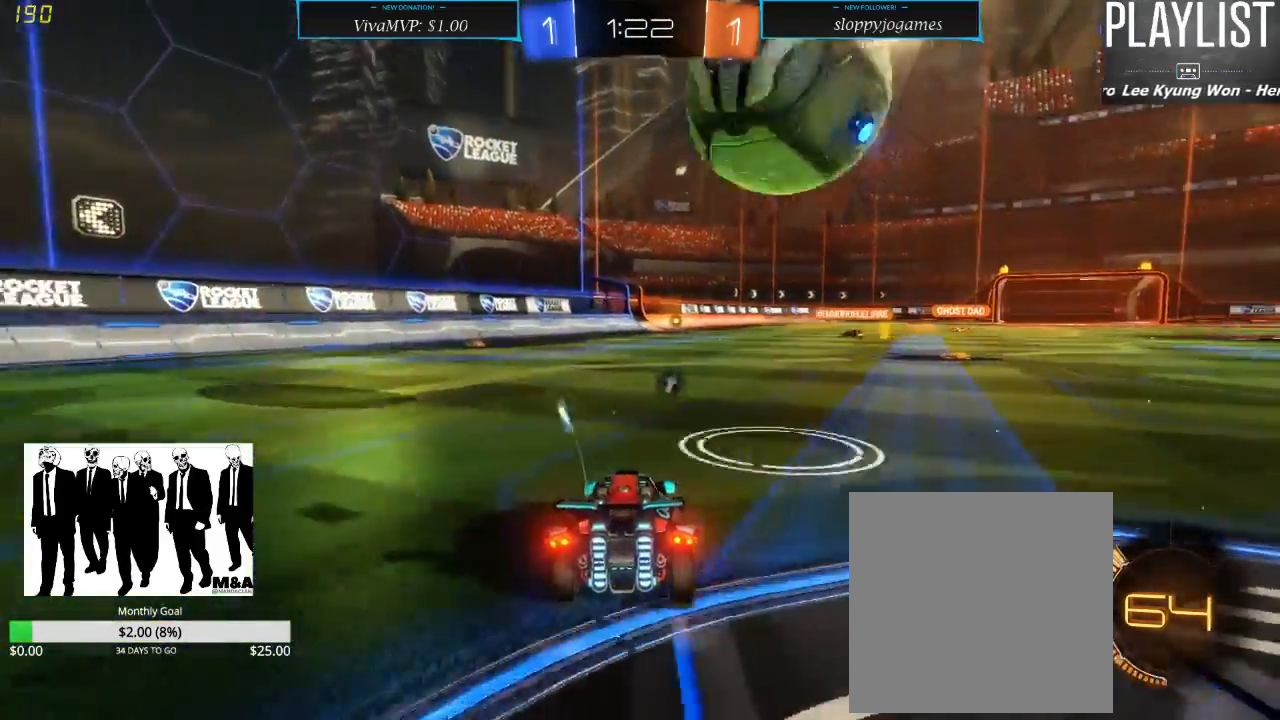
{"dt_ms": 500, "buttons": ["R2"], "left_stick": "left", "right_stick": "center", "events": [[67, "left_stick", "left"], [117, "R2", "down"]]}
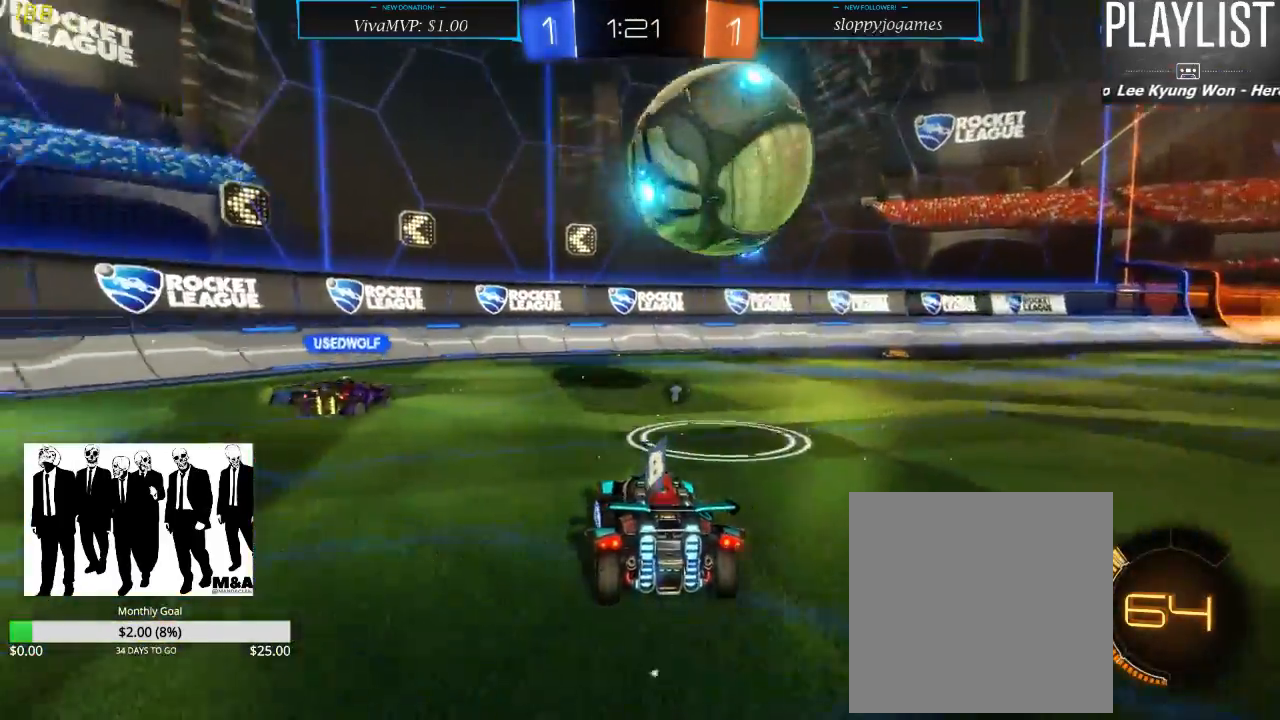
{"dt_ms": 500, "buttons": ["R2"], "left_stick": "left", "right_stick": "center", "events": [[233, "Y", "down"], [333, "Y", "up"]]}
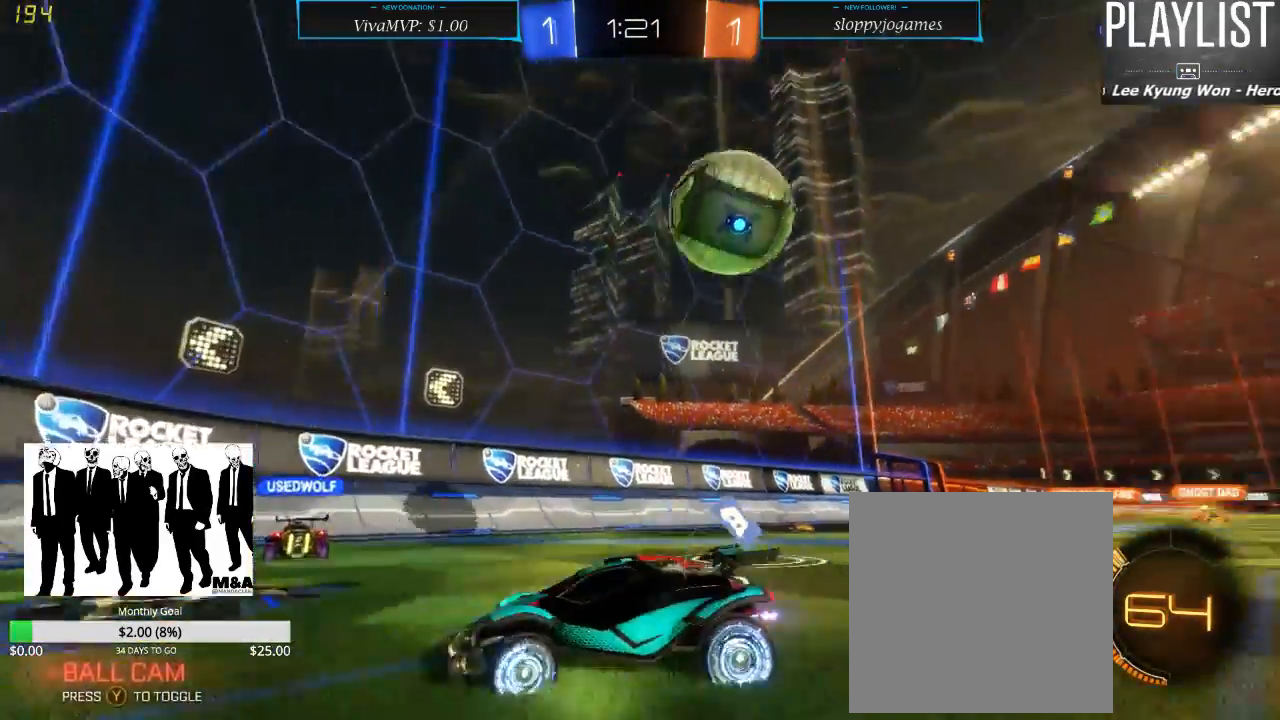
{"dt_ms": 500, "buttons": ["R2"], "left_stick": "down-left", "right_stick": "center", "events": [[433, "left_stick", "down-left"]]}
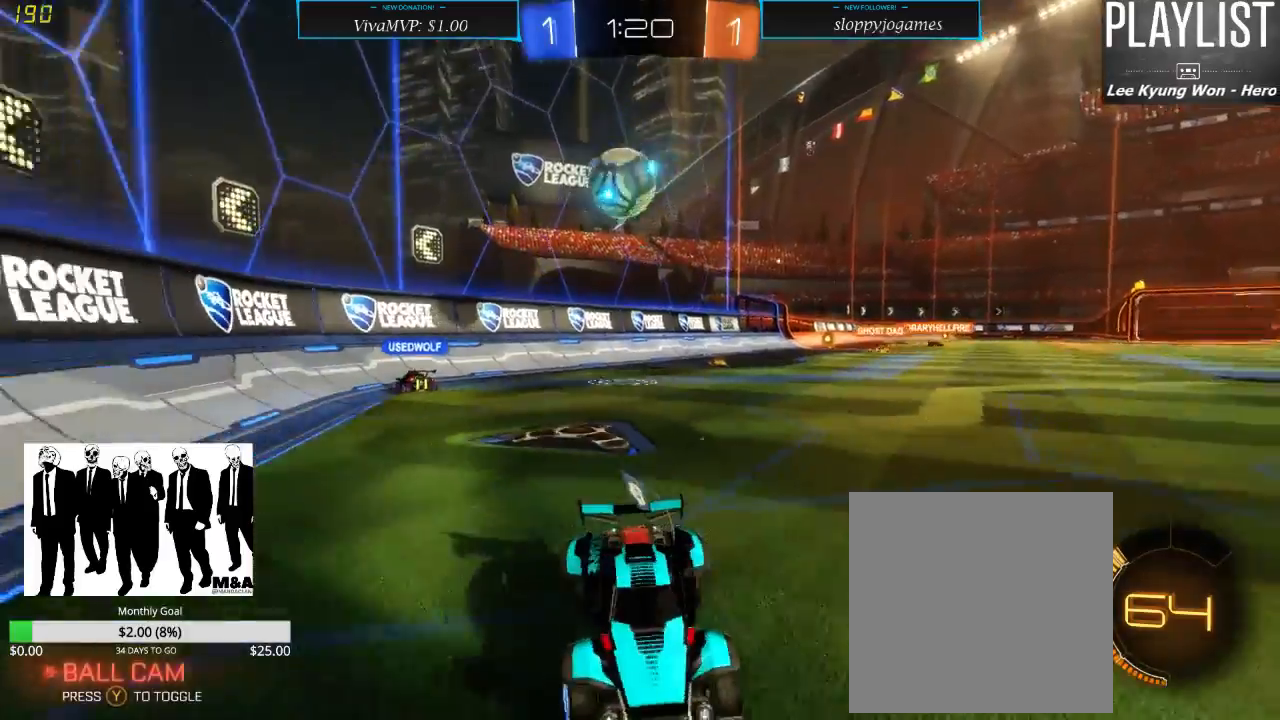
{"dt_ms": 500, "buttons": ["X", "R2"], "left_stick": "left", "right_stick": "center", "events": [[50, "left_stick", "center"], [150, "left_stick", "left"], [283, "X", "down"]]}
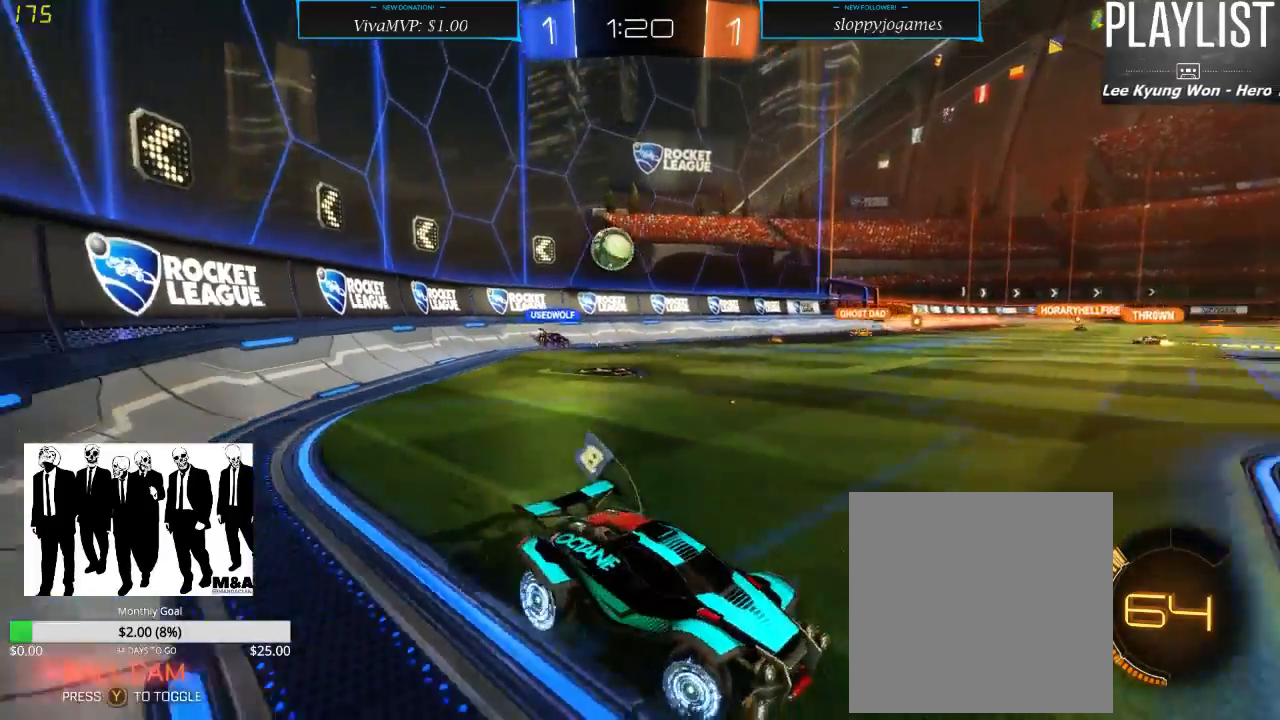
{"dt_ms": 500, "buttons": ["R2"], "left_stick": "left", "right_stick": "center", "events": [[17, "X", "up"]]}
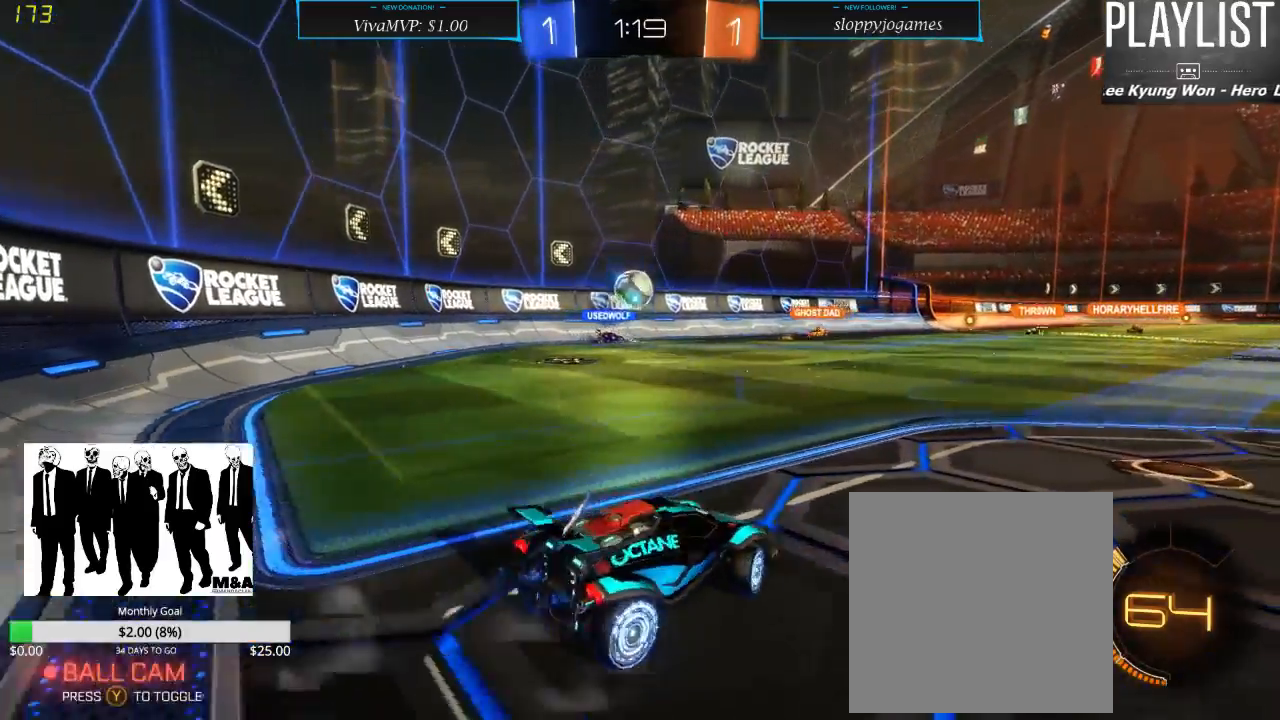
{"dt_ms": 500, "buttons": ["L2"], "left_stick": "center", "right_stick": "center", "events": [[50, "left_stick", "down-left"], [117, "L2", "down"], [200, "R2", "up"], [217, "left_stick", "center"]]}
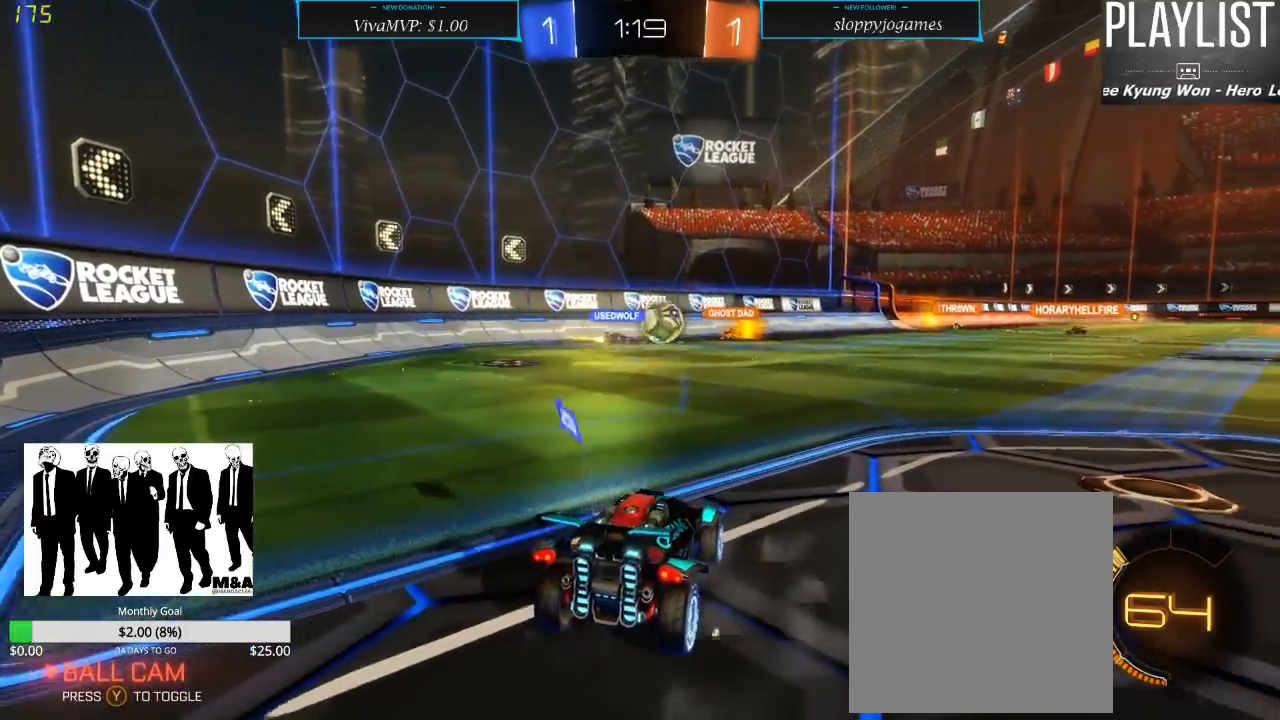
{"dt_ms": 500, "buttons": ["R2"], "left_stick": "right", "right_stick": "center", "events": [[167, "L2", "up"], [167, "R2", "down"], [333, "left_stick", "right"]]}
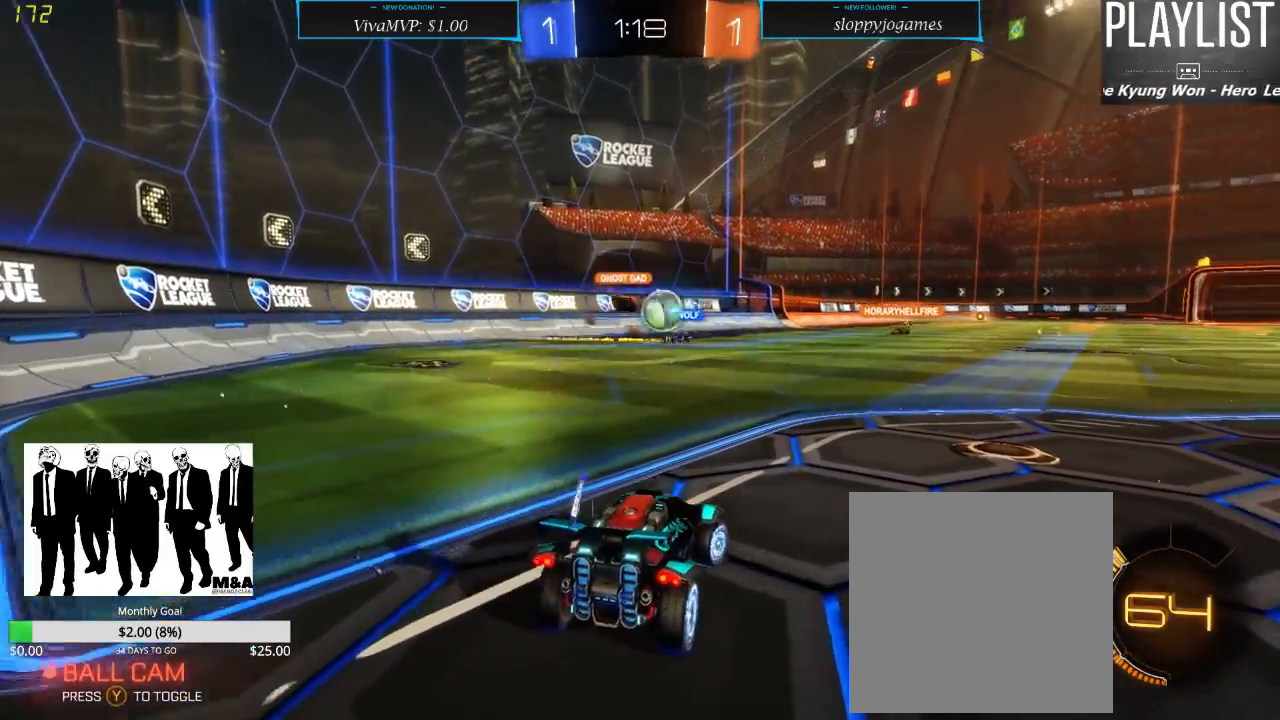
{"dt_ms": 500, "buttons": ["R2"], "left_stick": "center", "right_stick": "center", "events": [[33, "left_stick", "center"], [283, "left_stick", "right"], [483, "left_stick", "center"]]}
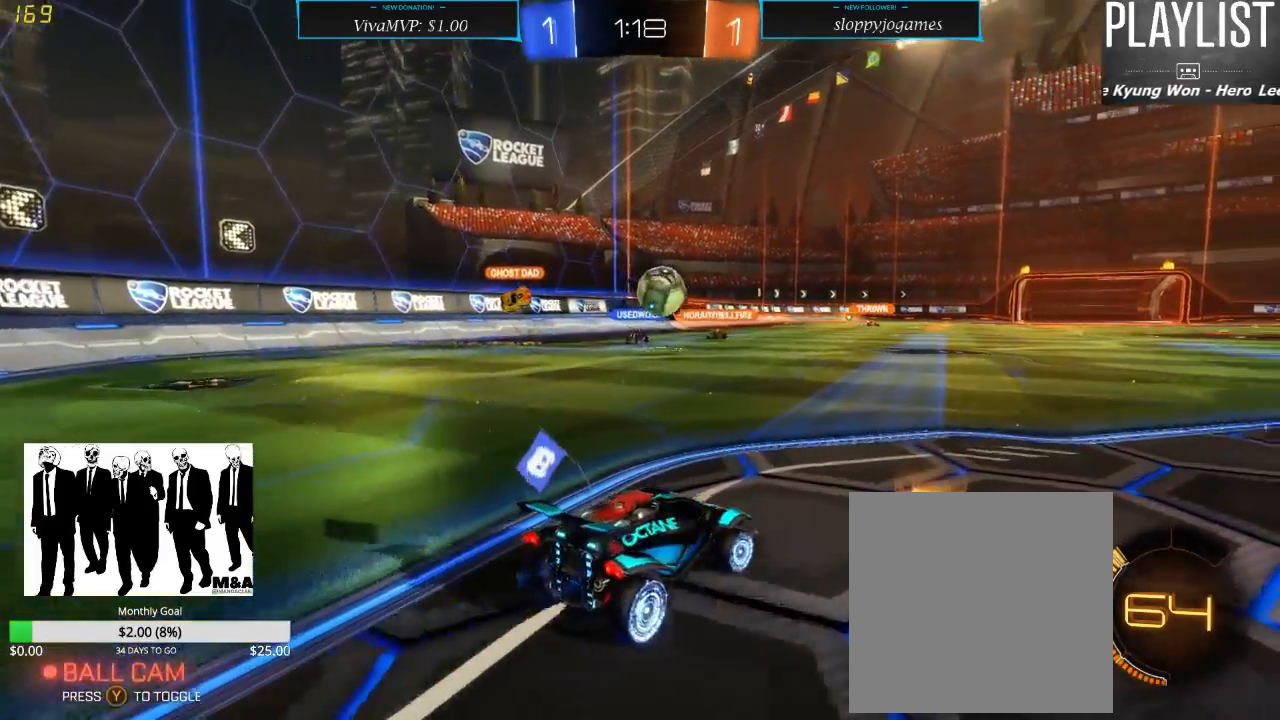
{"dt_ms": 500, "buttons": ["R1", "R2"], "left_stick": "center", "right_stick": "center", "events": [[33, "R1", "down"]]}
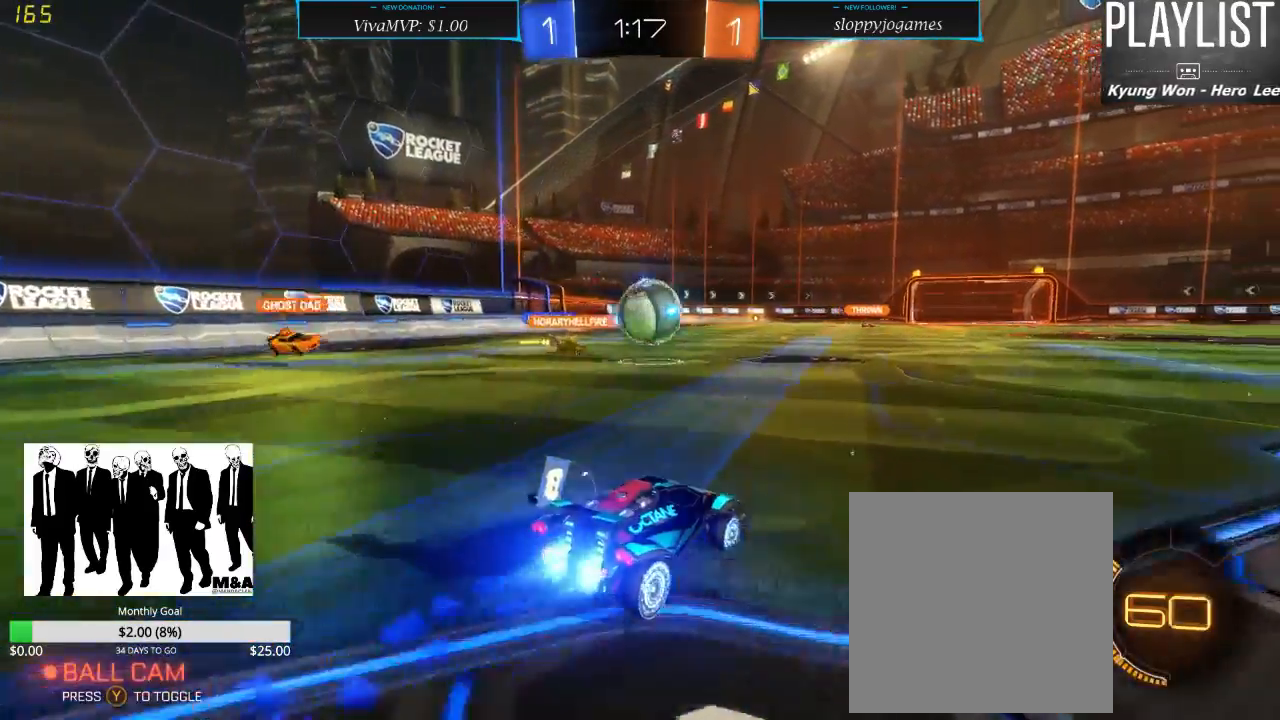
{"dt_ms": 500, "buttons": ["A", "R1", "R2"], "left_stick": "down", "right_stick": "center", "events": [[67, "left_stick", "left"], [233, "left_stick", "center"], [383, "left_stick", "down"], [450, "A", "down"]]}
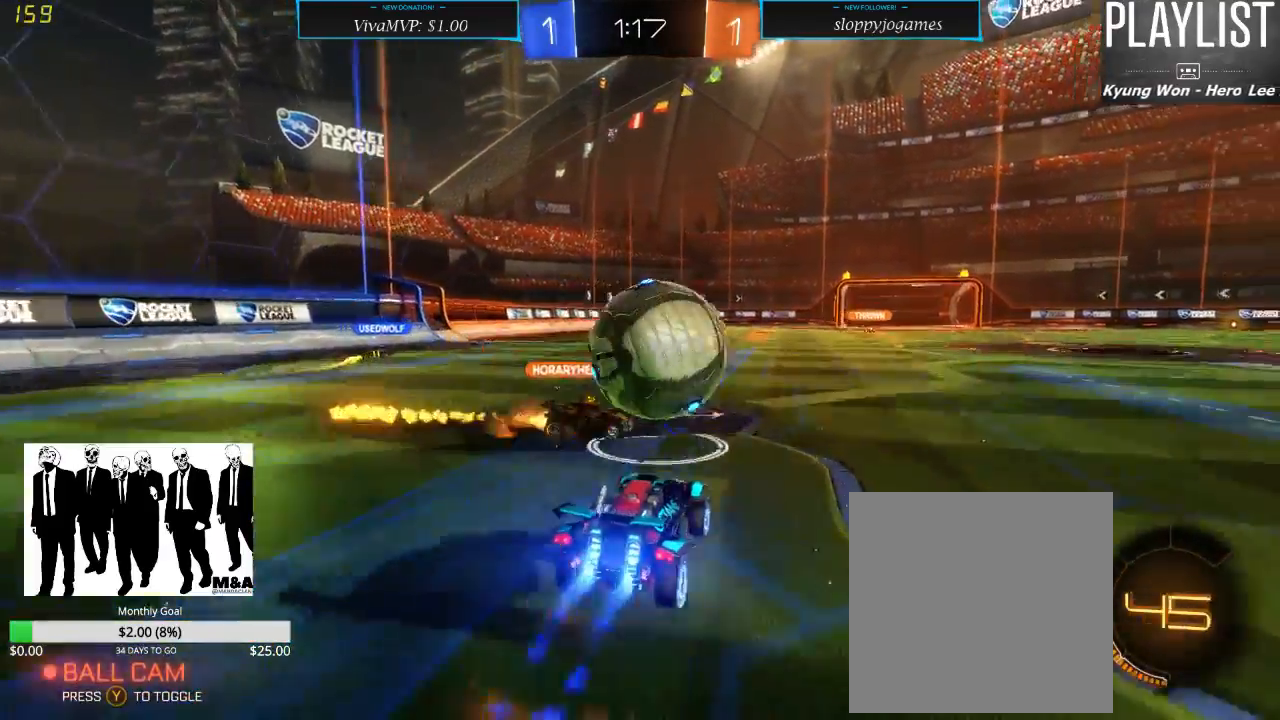
{"dt_ms": 500, "buttons": [], "left_stick": "center", "right_stick": "center", "events": [[33, "left_stick", "right"], [67, "A", "up"], [133, "A", "down"], [133, "left_stick", "up-right"], [217, "A", "up"], [267, "R1", "up"], [333, "R2", "up"], [500, "left_stick", "center"]]}
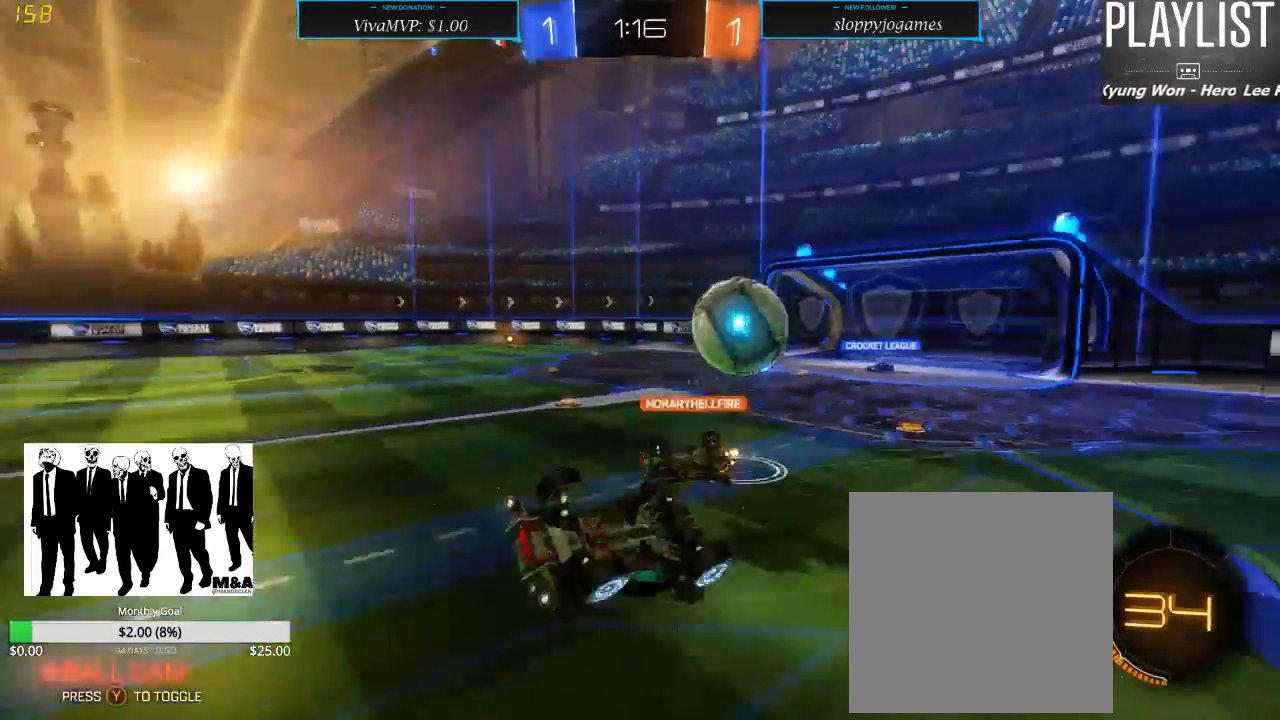
{"dt_ms": 500, "buttons": ["R2"], "left_stick": "center", "right_stick": "center", "events": [[150, "R2", "down"]]}
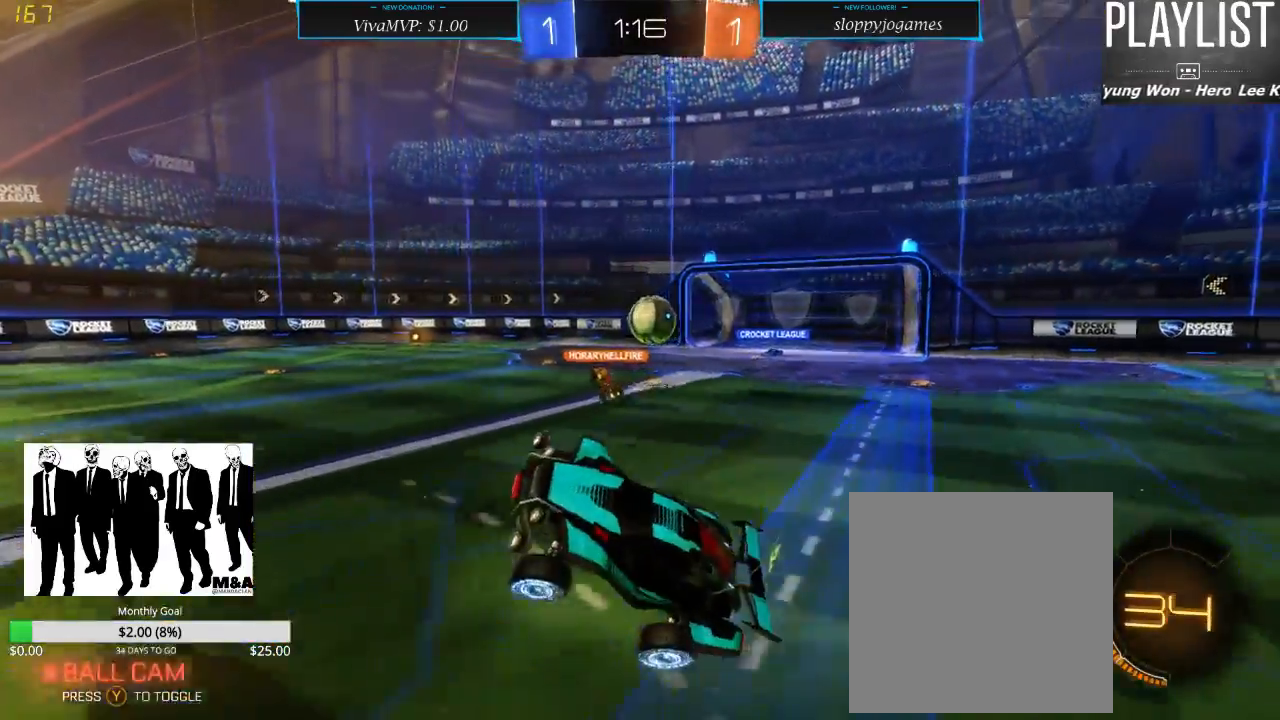
{"dt_ms": 500, "buttons": ["R2"], "left_stick": "right", "right_stick": "center", "events": [[217, "left_stick", "right"]]}
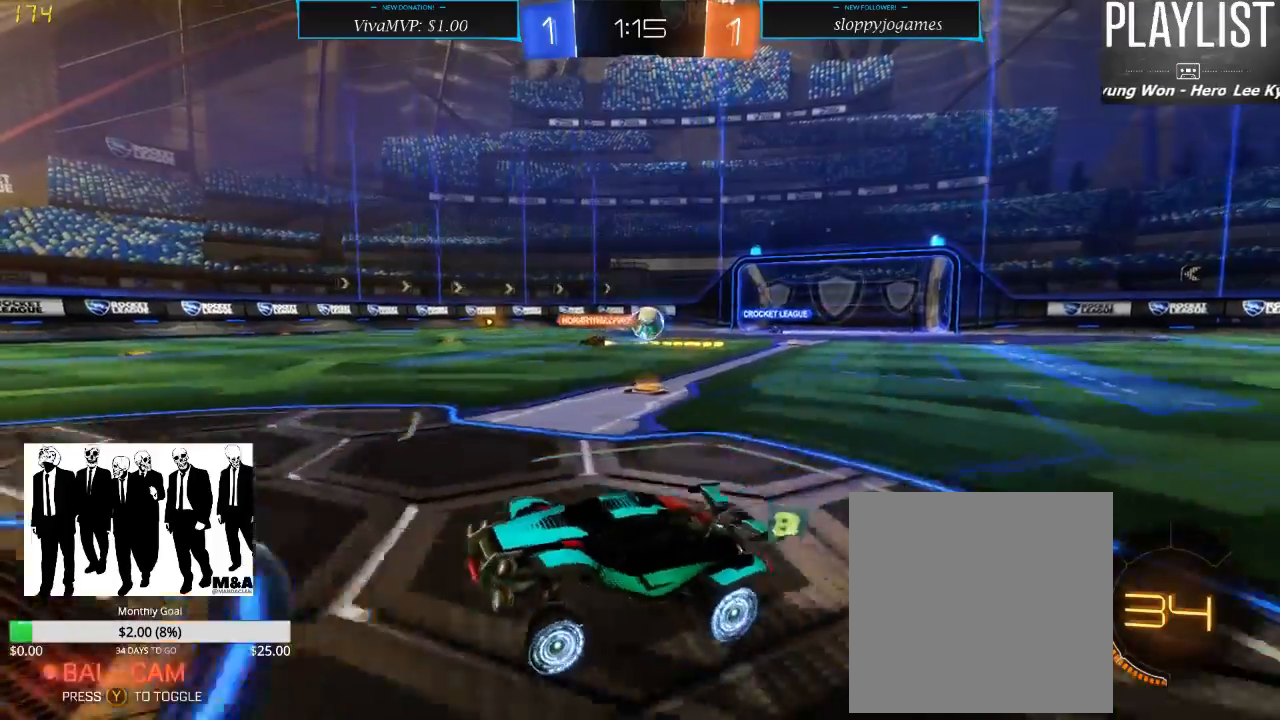
{"dt_ms": 500, "buttons": ["R2"], "left_stick": "right", "right_stick": "center", "events": [[117, "X", "down"], [250, "X", "up"]]}
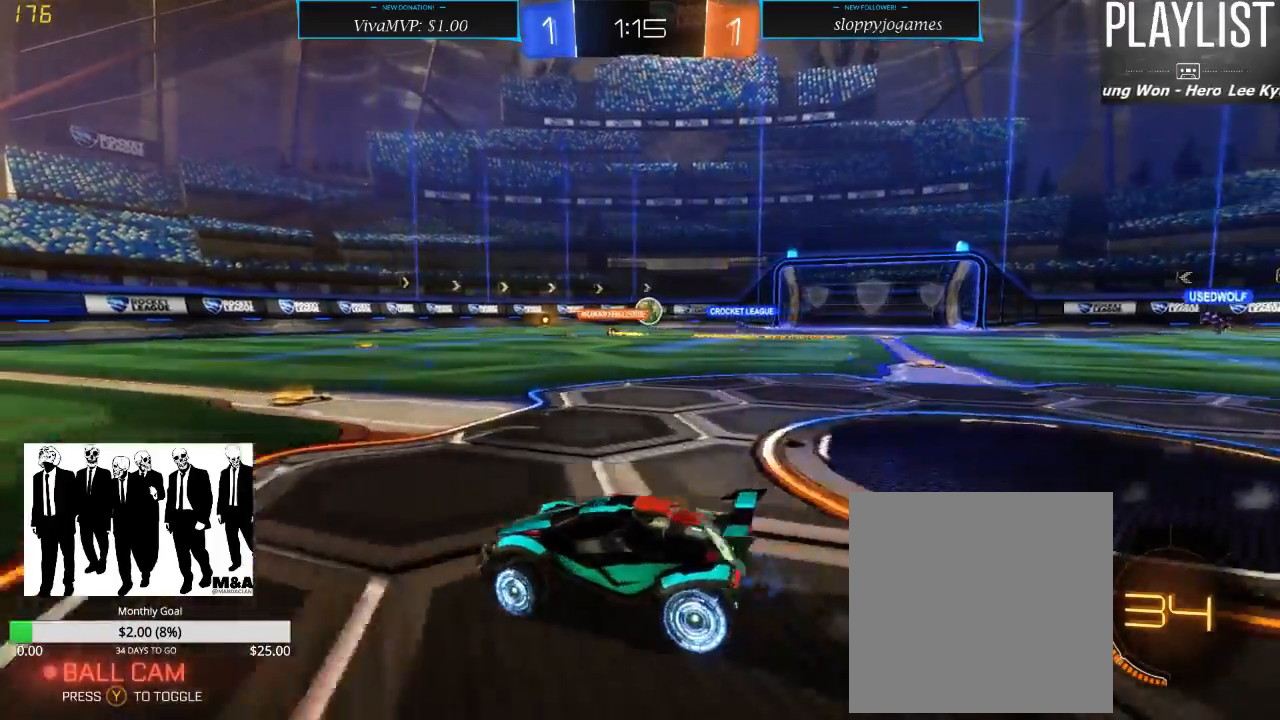
{"dt_ms": 500, "buttons": ["R2"], "left_stick": "right", "right_stick": "center", "events": [[367, "left_stick", "center"], [450, "left_stick", "right"]]}
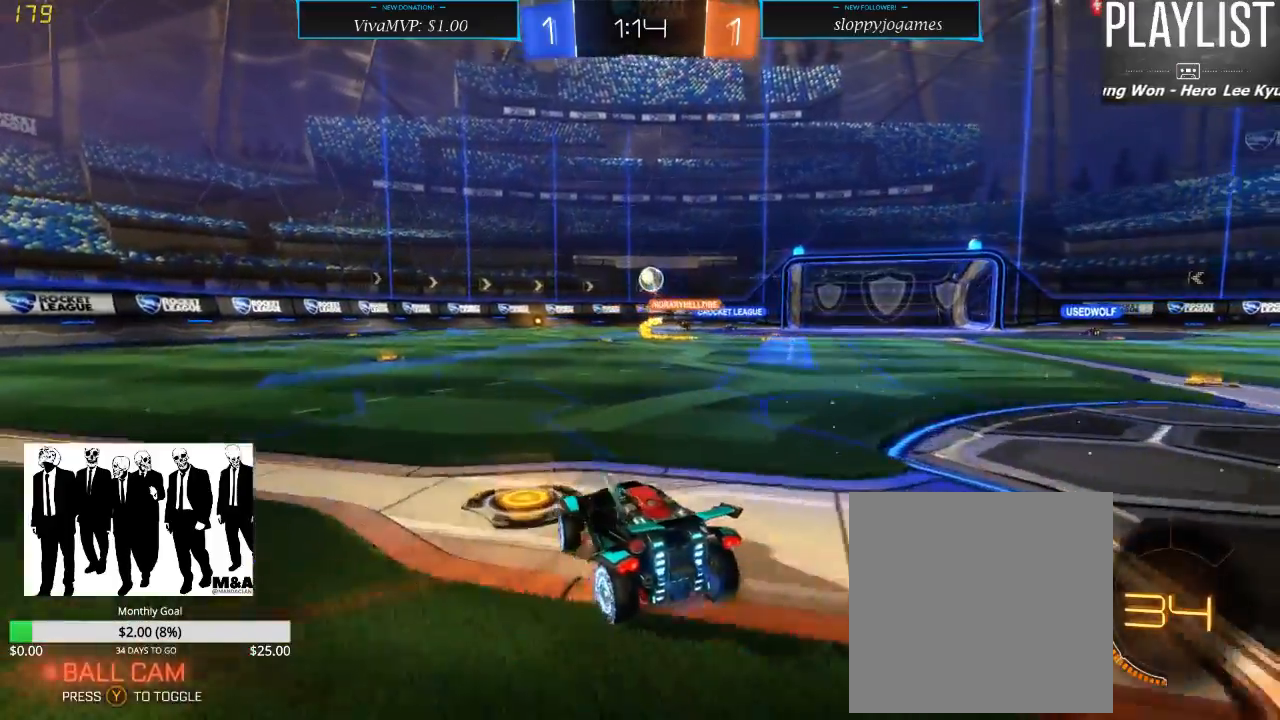
{"dt_ms": 500, "buttons": ["R2"], "left_stick": "left", "right_stick": "center", "events": [[367, "left_stick", "up"], [417, "left_stick", "center"], [500, "left_stick", "left"]]}
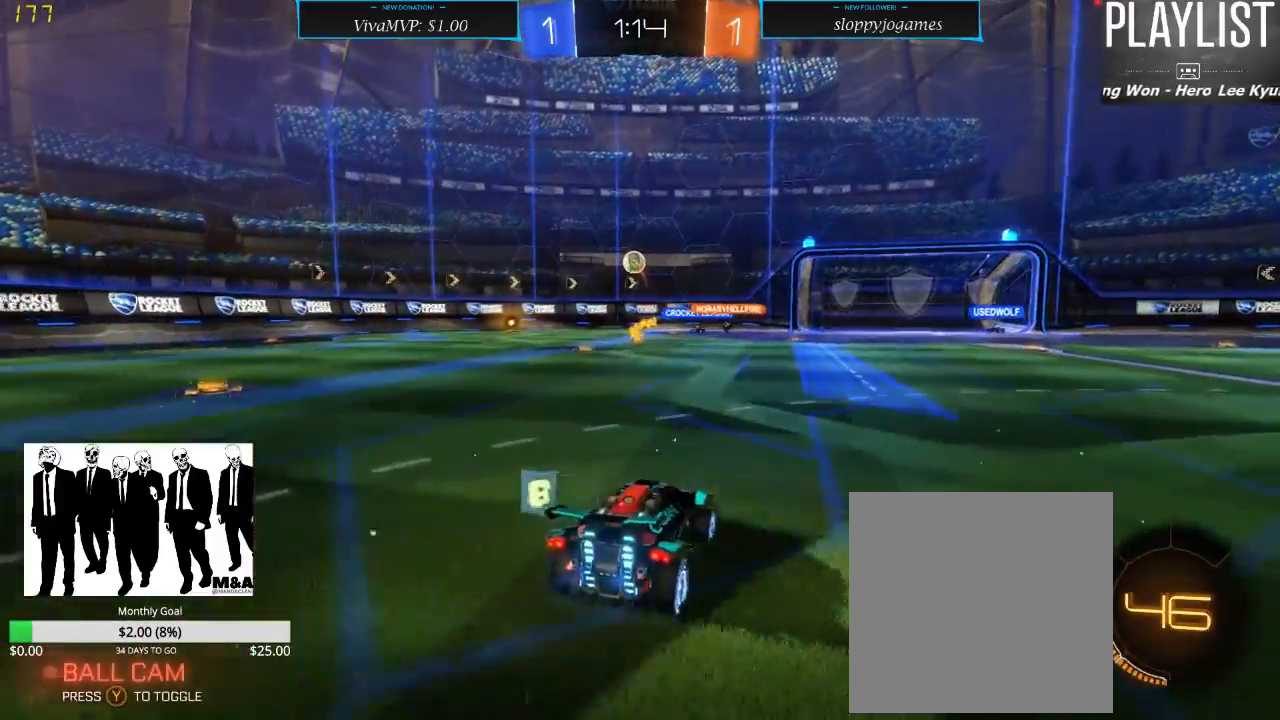
{"dt_ms": 500, "buttons": ["R2"], "left_stick": "center", "right_stick": "center", "events": [[167, "left_stick", "center"]]}
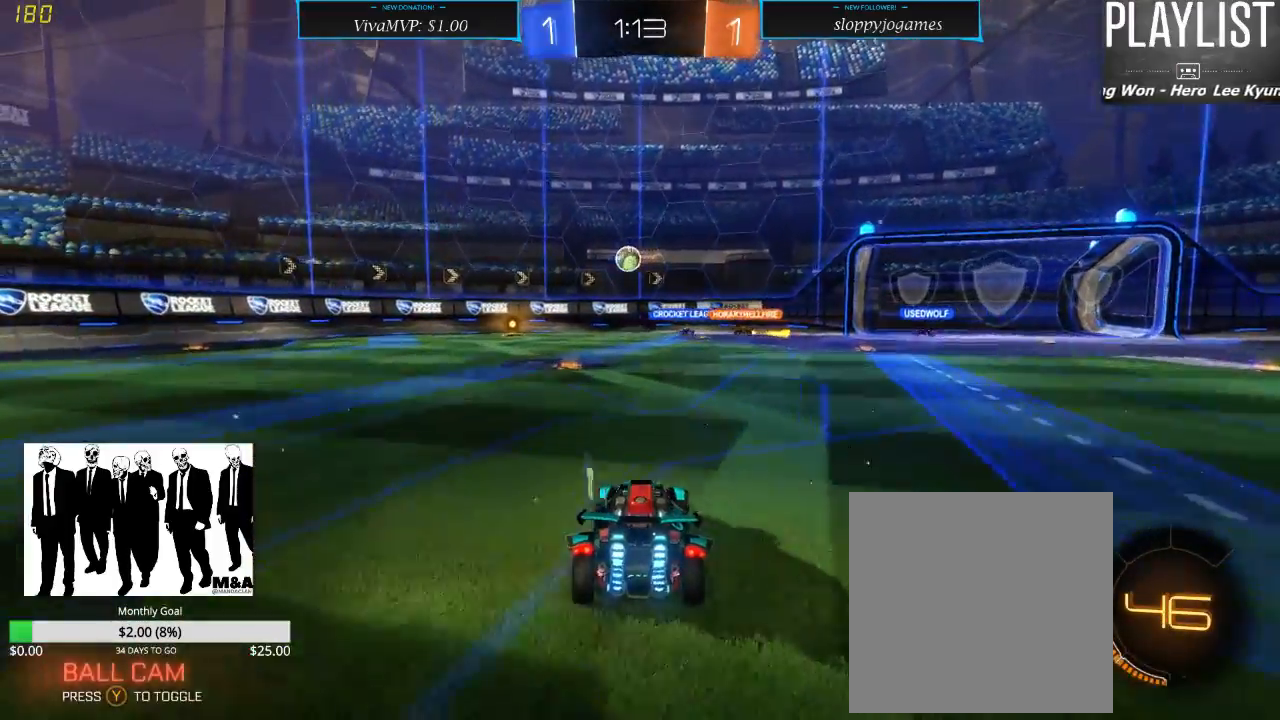
{"dt_ms": 500, "buttons": ["R2"], "left_stick": "left", "right_stick": "center", "events": [[50, "left_stick", "left"], [167, "left_stick", "center"], [367, "left_stick", "left"]]}
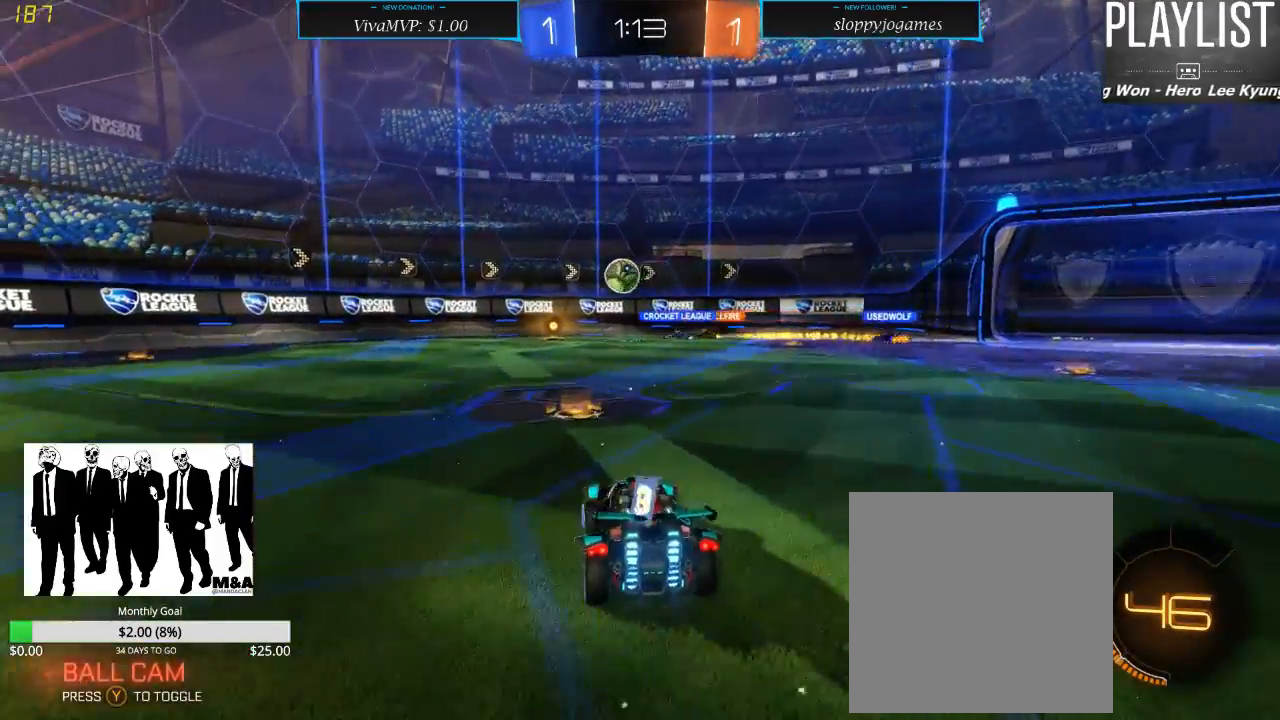
{"dt_ms": 500, "buttons": ["R2"], "left_stick": "right", "right_stick": "center", "events": [[33, "left_stick", "center"], [217, "left_stick", "right"]]}
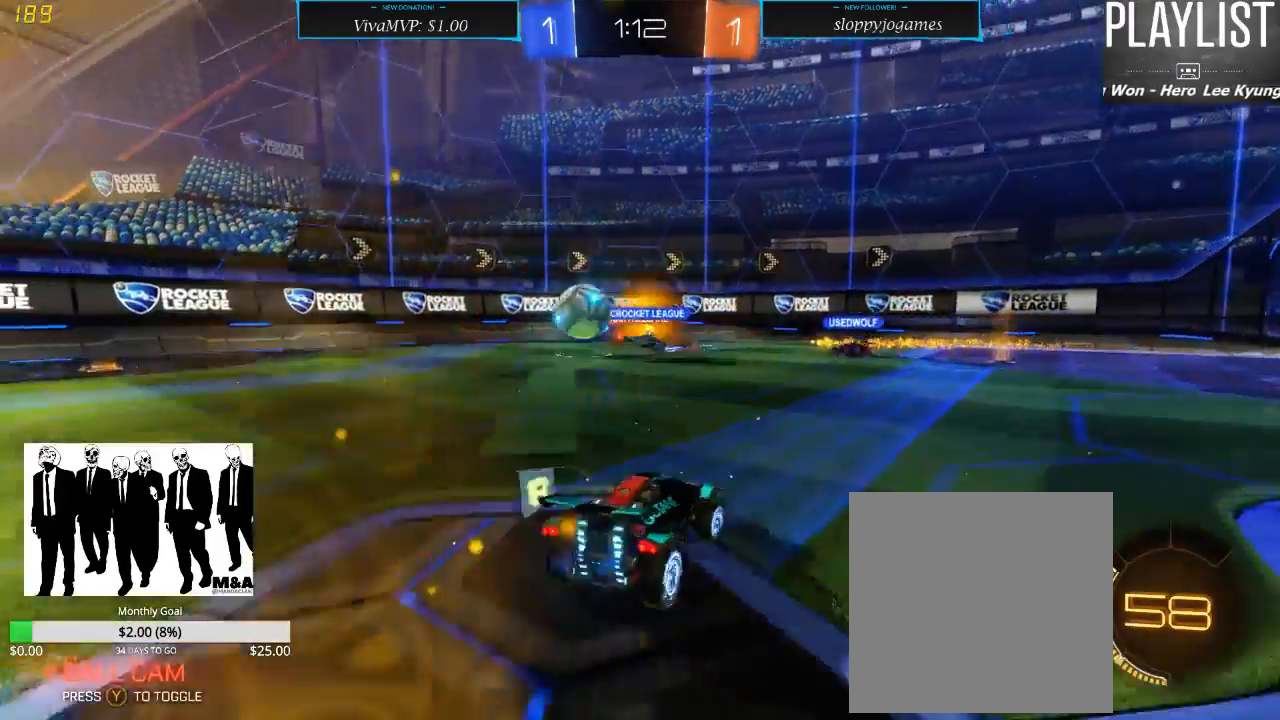
{"dt_ms": 1000, "buttons": ["R2"], "left_stick": "right", "right_stick": "center", "events": [[500, "left_stick", "center"], [833, "left_stick", "right"]]}
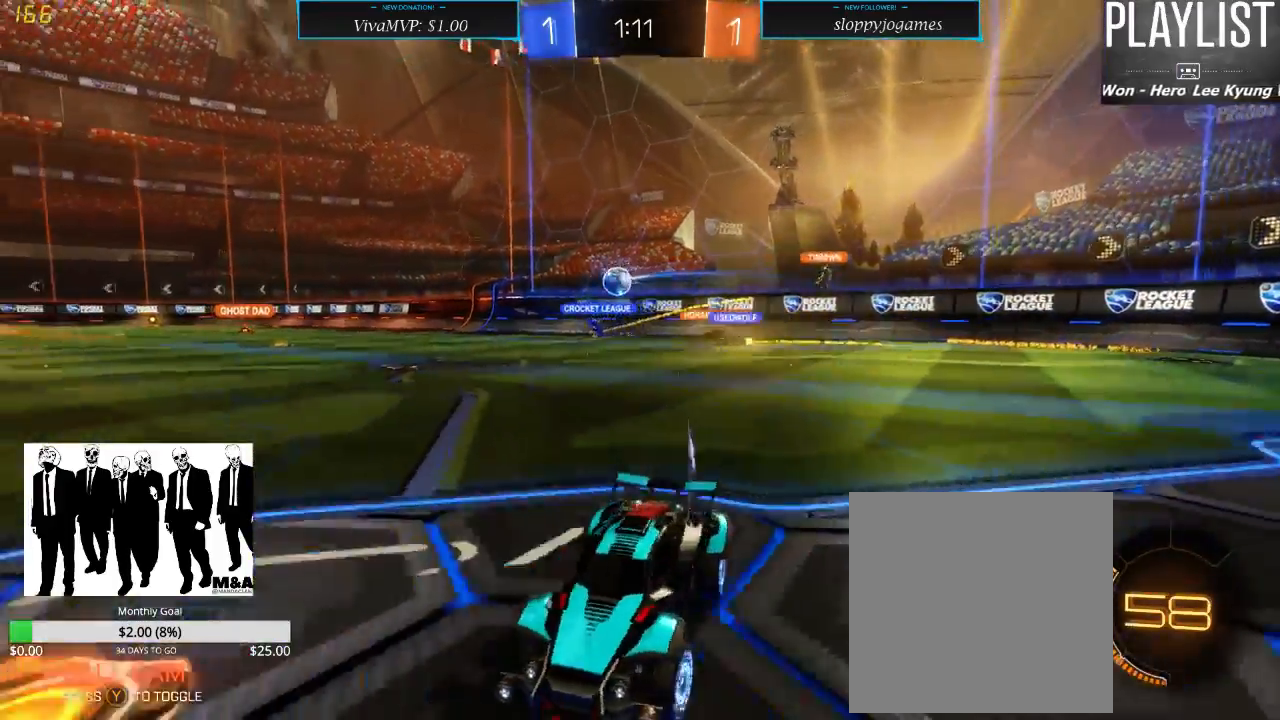
{"dt_ms": 500, "buttons": ["R2"], "left_stick": "right", "right_stick": "center", "events": [[100, "X", "down"], [233, "X", "up"]]}
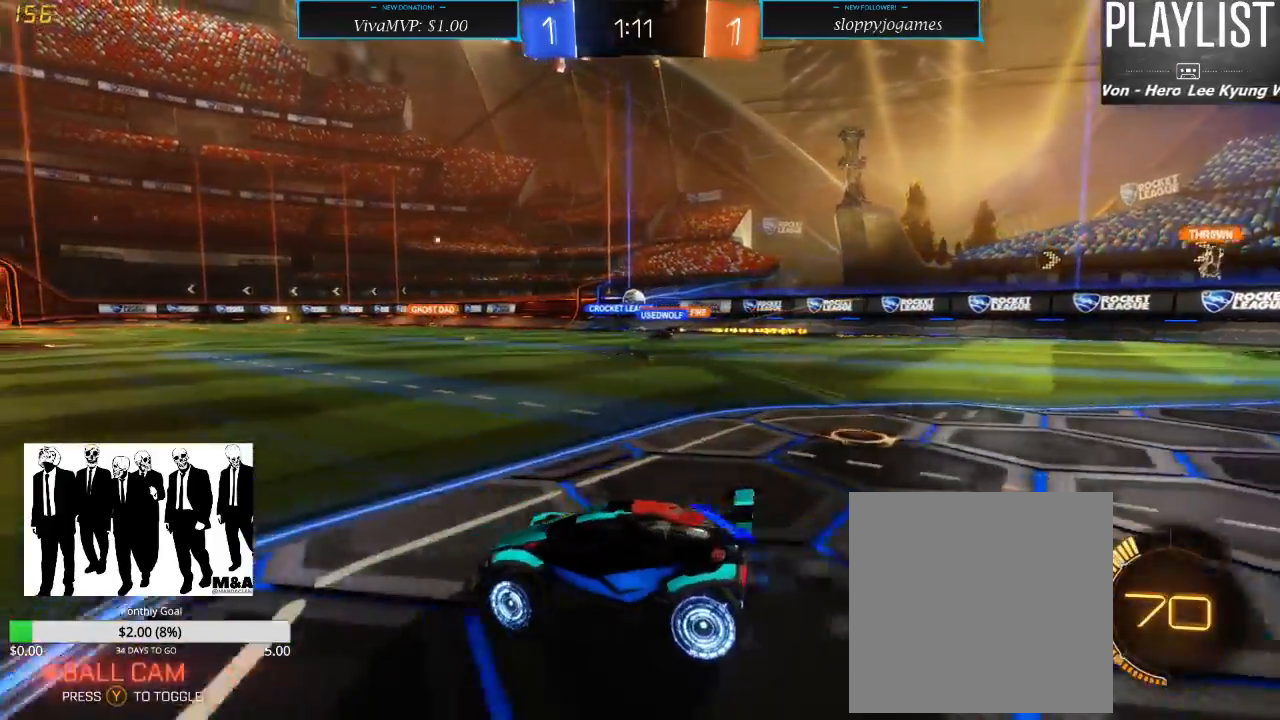
{"dt_ms": 500, "buttons": ["R2"], "left_stick": "right", "right_stick": "center", "events": []}
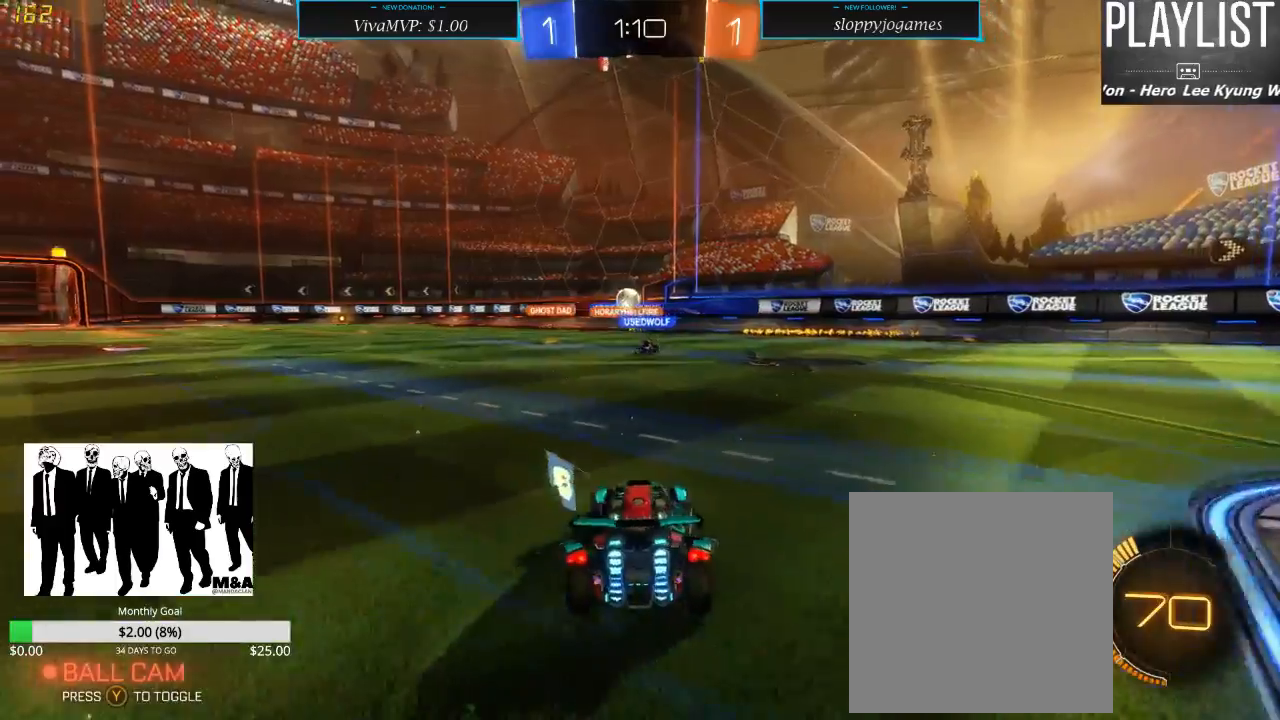
{"dt_ms": 500, "buttons": ["R2"], "left_stick": "center", "right_stick": "center", "events": [[83, "left_stick", "center"], [167, "left_stick", "right"], [500, "left_stick", "center"]]}
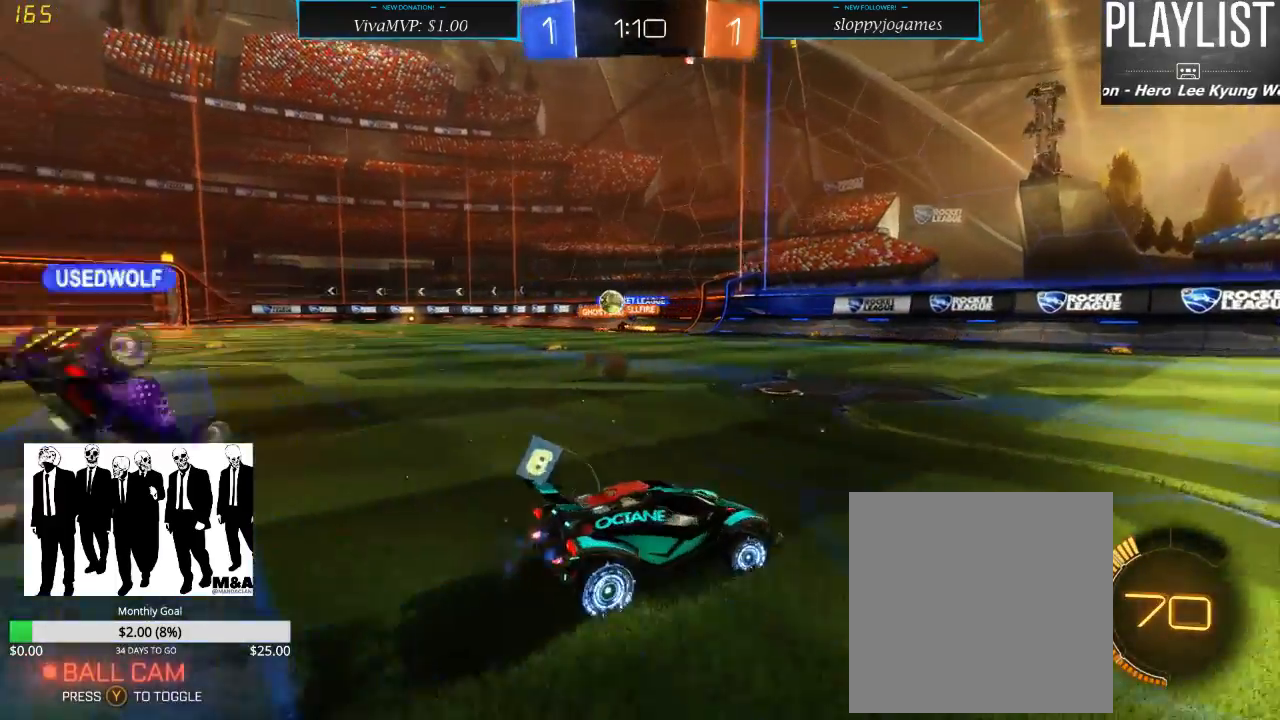
{"dt_ms": 500, "buttons": ["R2"], "left_stick": "left", "right_stick": "center", "events": [[33, "left_stick", "left"], [133, "X", "down"], [283, "X", "up"]]}
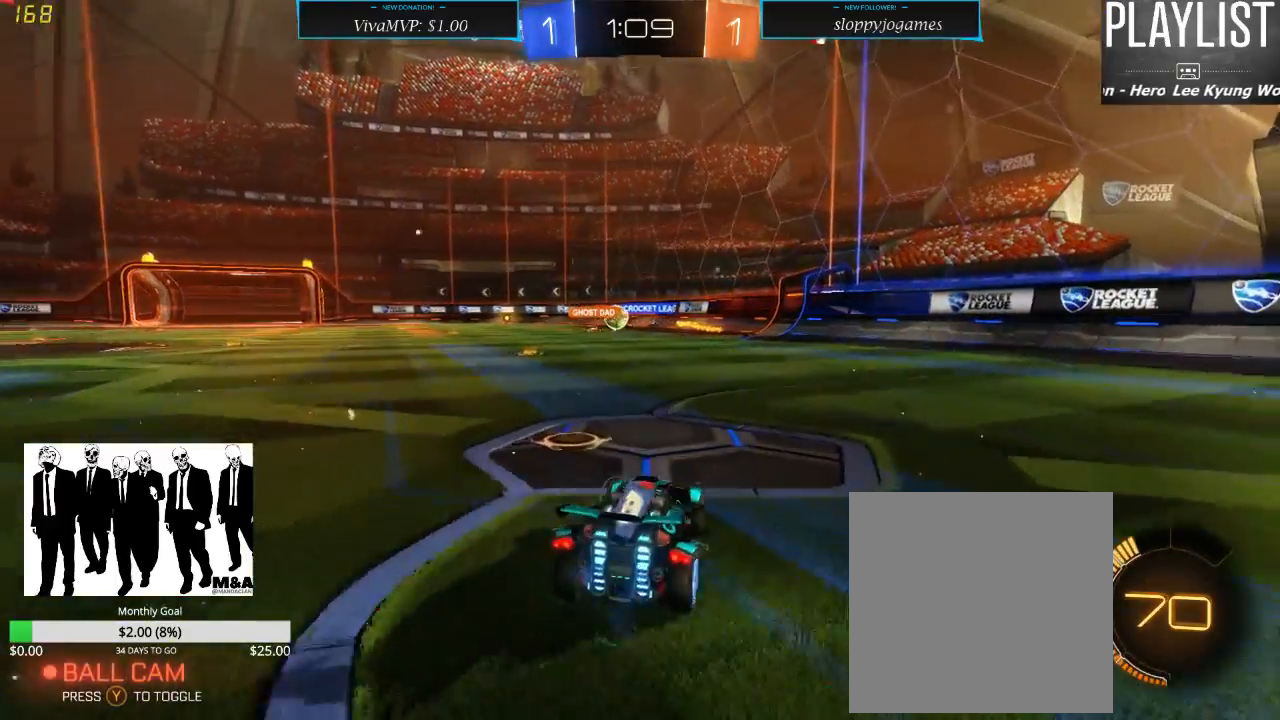
{"dt_ms": 500, "buttons": ["R2"], "left_stick": "right", "right_stick": "center", "events": [[333, "left_stick", "center"], [450, "left_stick", "right"]]}
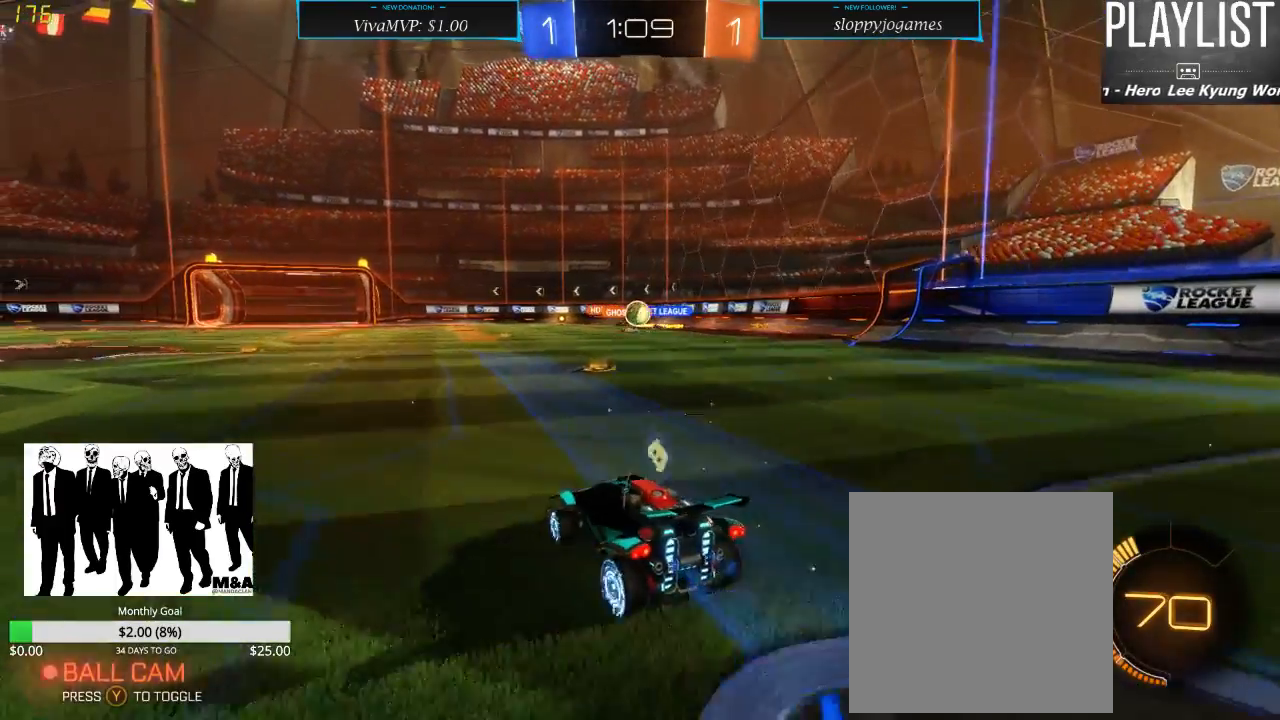
{"dt_ms": 500, "buttons": ["R2"], "left_stick": "left", "right_stick": "center", "events": [[300, "left_stick", "center"], [450, "left_stick", "left"]]}
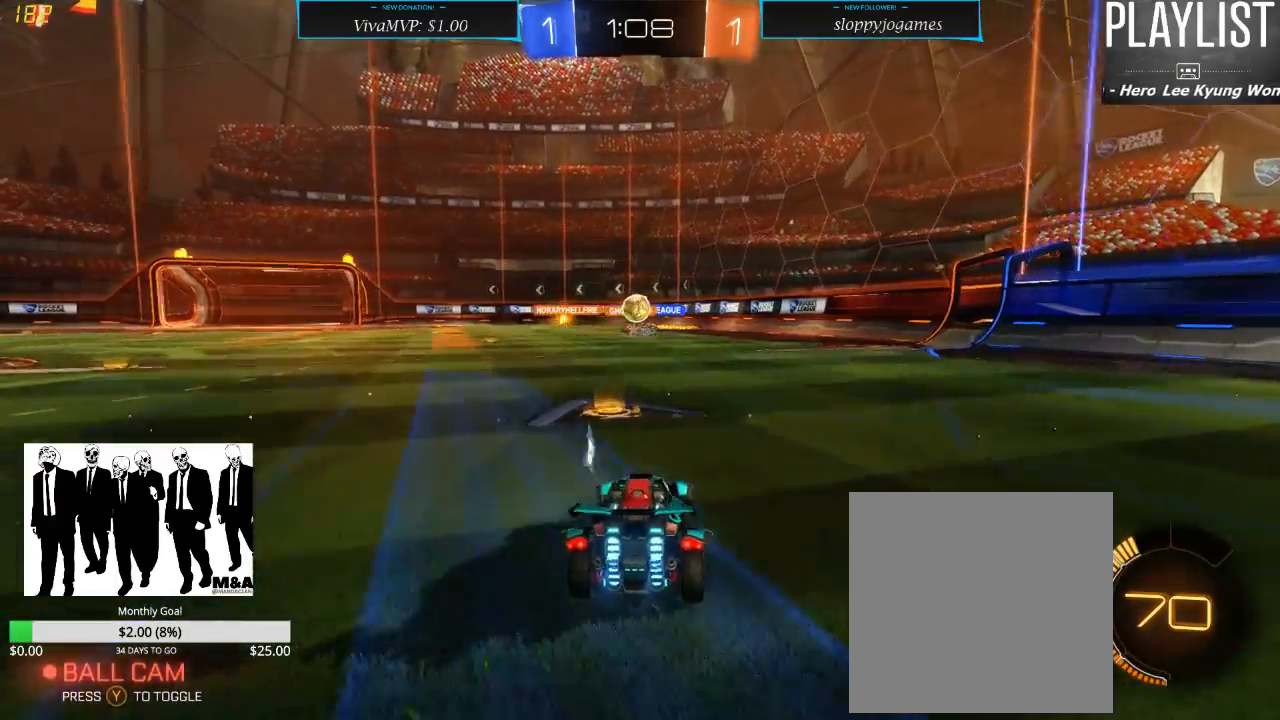
{"dt_ms": 500, "buttons": ["R2"], "left_stick": "center", "right_stick": "center", "events": [[67, "left_stick", "center"]]}